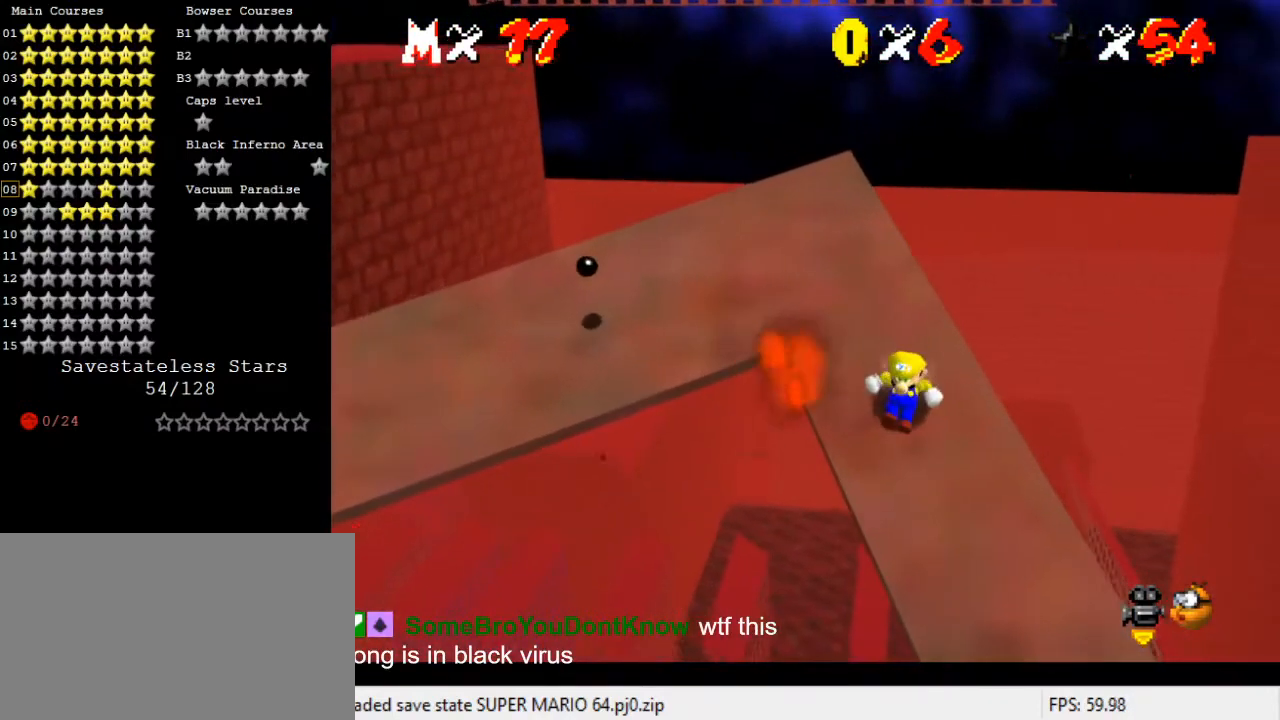
Gameplay with keyboard; each line is a JSON object with the keys held at the frame after it. "events" lists presses ("down") and releases ("up") of "a", "c", "ctrl", "d", "down", "left", "return", "right", "s", "shift", "up", "w", "x" and "y" between this image and that frame as [ms after this image, input, new state], when the widget could be followed in between. No other keys are recorded. Mouse input is not recorded.
{"keys": ["left", "shift", "up"], "events": [[333, "left", "down"]]}
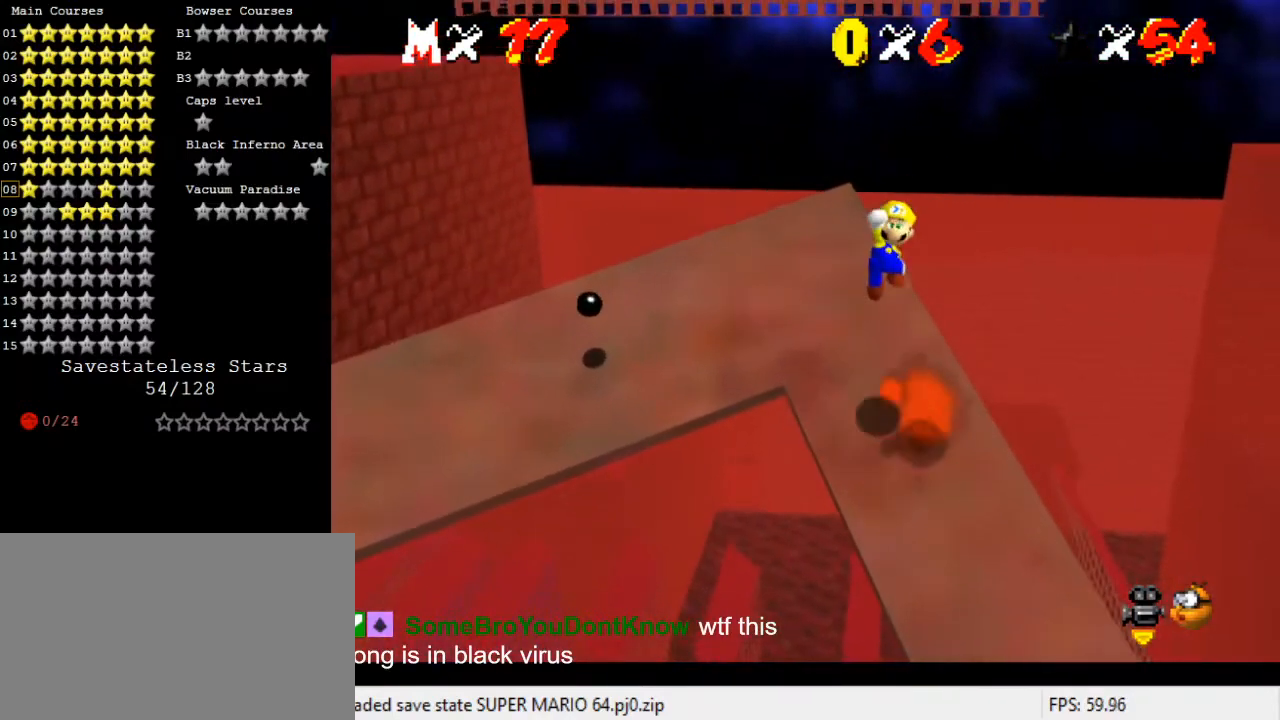
{"keys": ["left", "up"], "events": [[100, "ctrl", "down"], [200, "ctrl", "up"], [200, "shift", "up"]]}
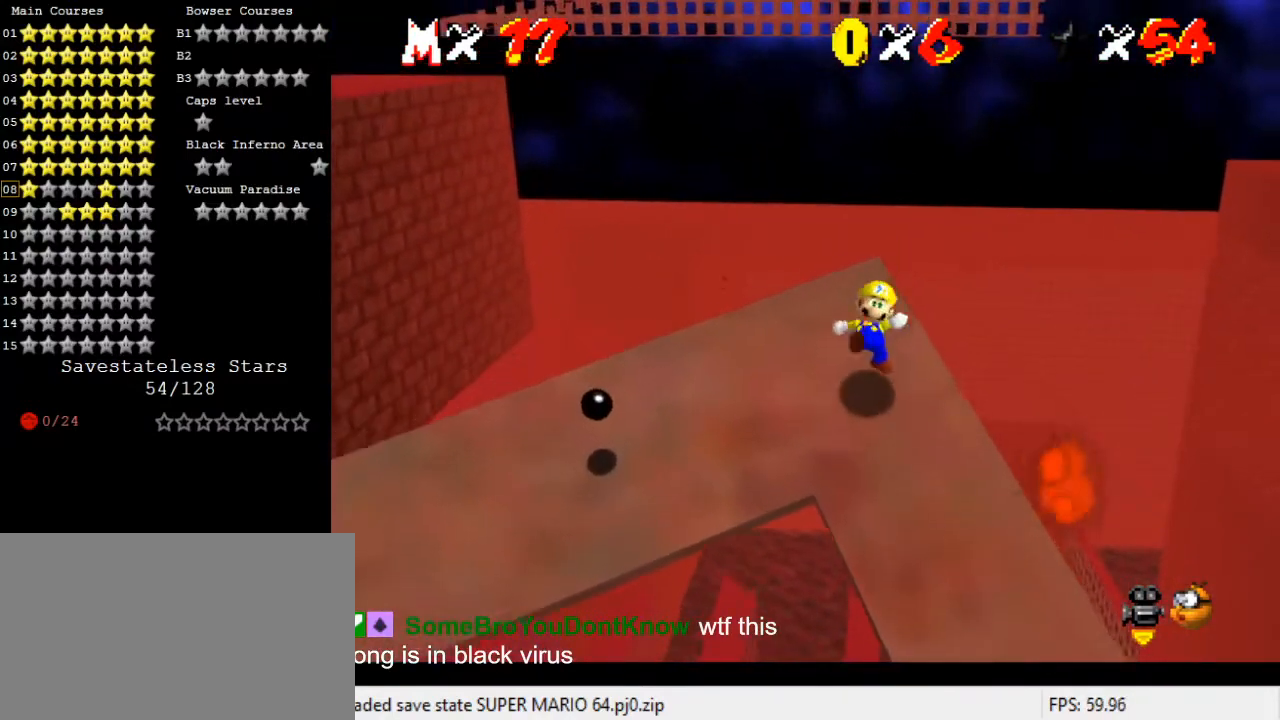
{"keys": ["left", "shift", "up"], "events": [[300, "shift", "down"]]}
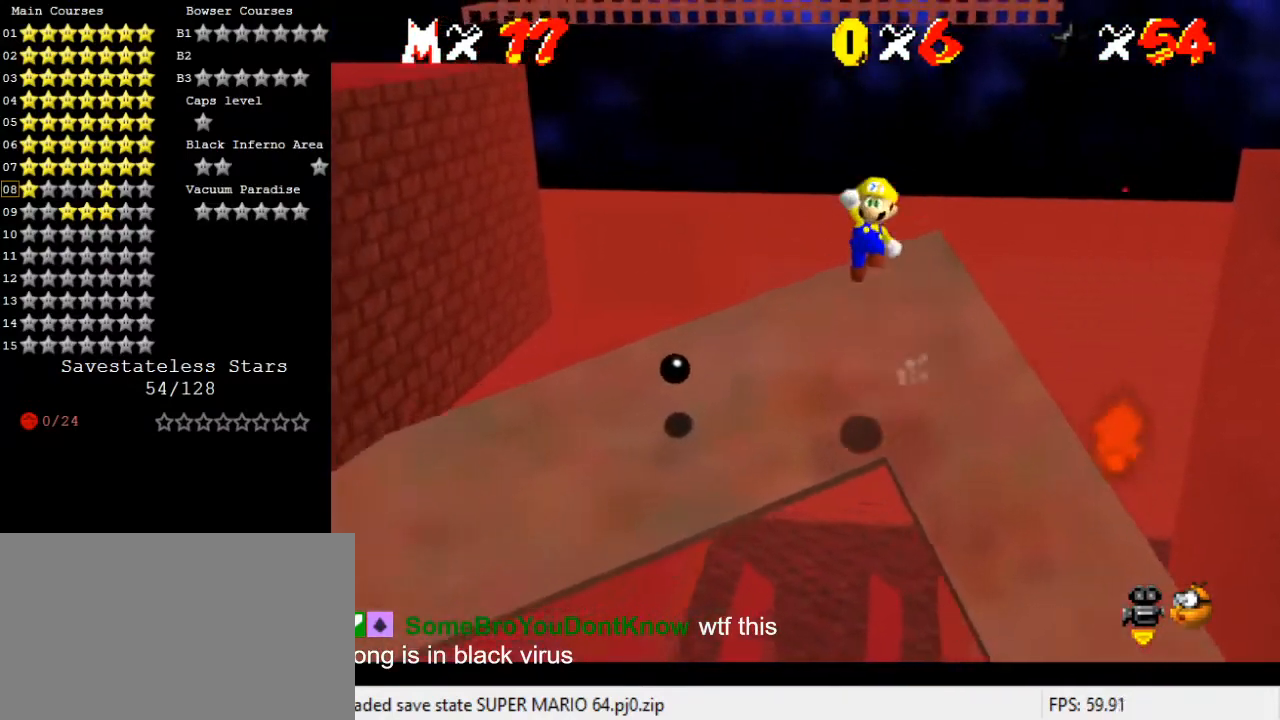
{"keys": ["shift", "up"], "events": [[67, "left", "up"], [133, "right", "down"], [233, "right", "up"], [267, "up", "up"], [500, "up", "down"]]}
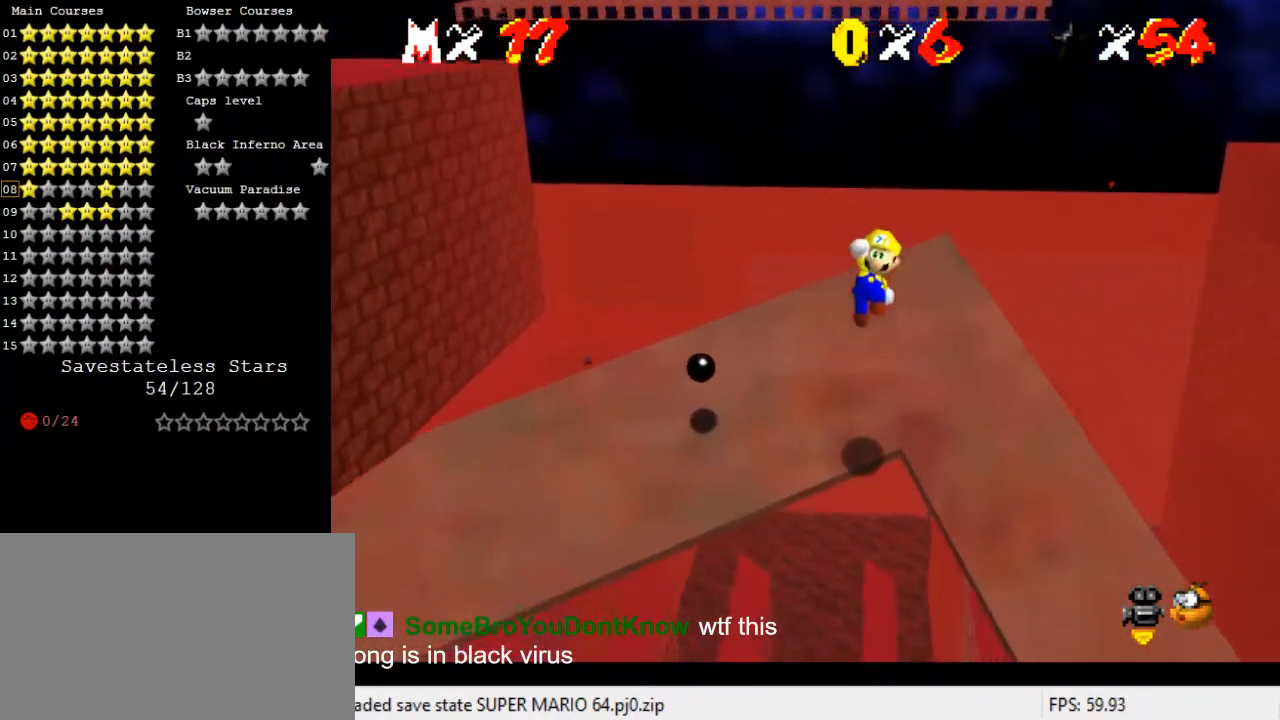
{"keys": ["left", "up"], "events": [[33, "ctrl", "down"], [33, "left", "down"], [233, "ctrl", "up"], [267, "left", "up"], [267, "shift", "up"], [500, "left", "down"]]}
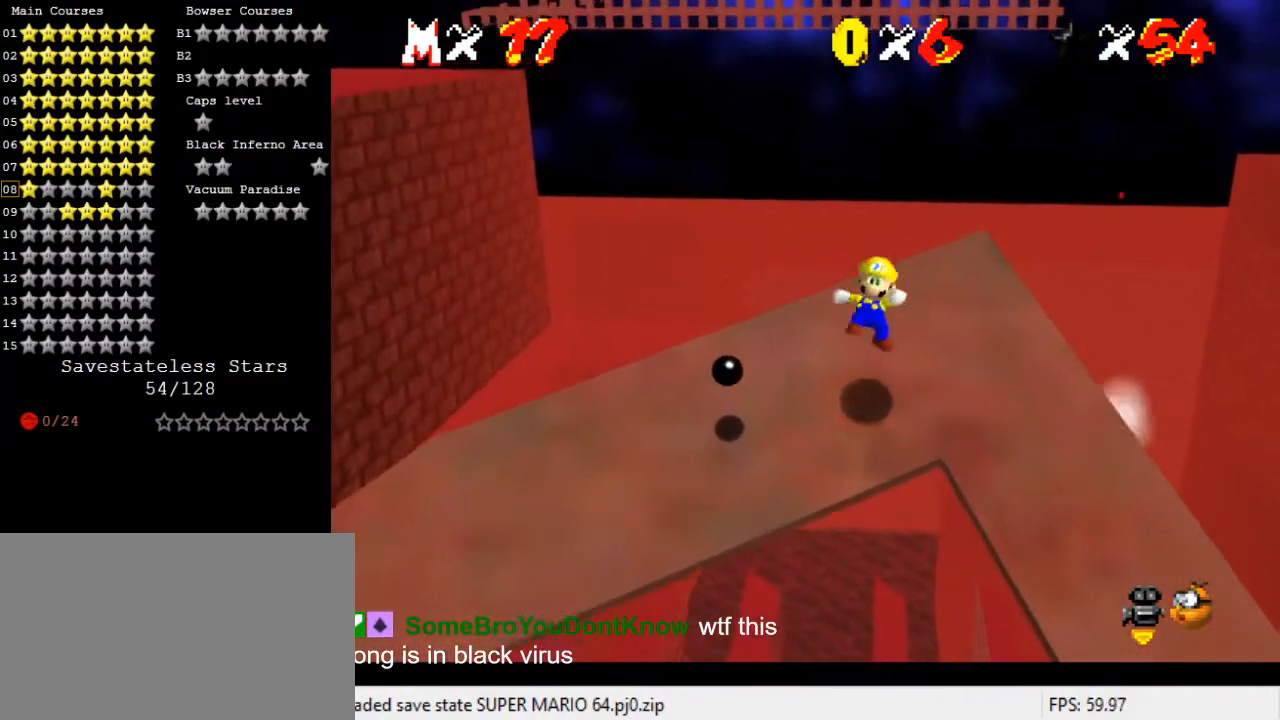
{"keys": ["shift", "up"], "events": [[333, "shift", "down"], [467, "left", "up"]]}
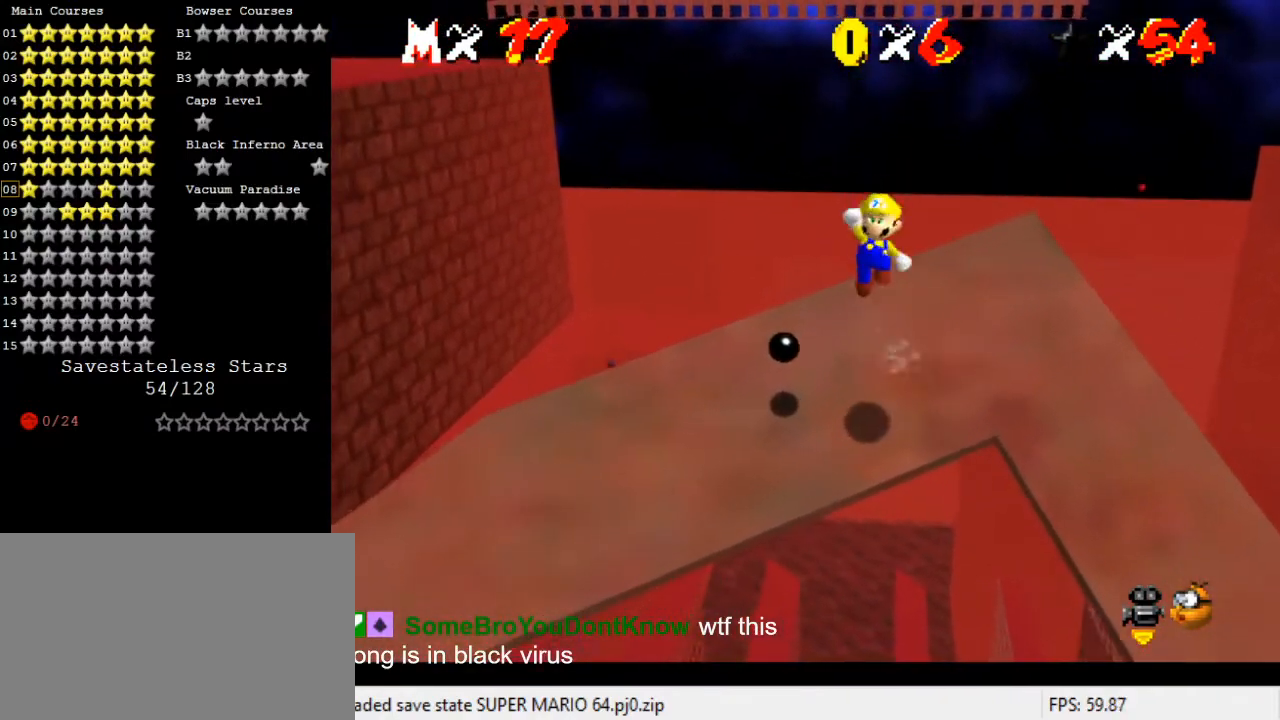
{"keys": ["shift"], "events": [[33, "right", "down"], [400, "right", "up"], [400, "up", "up"]]}
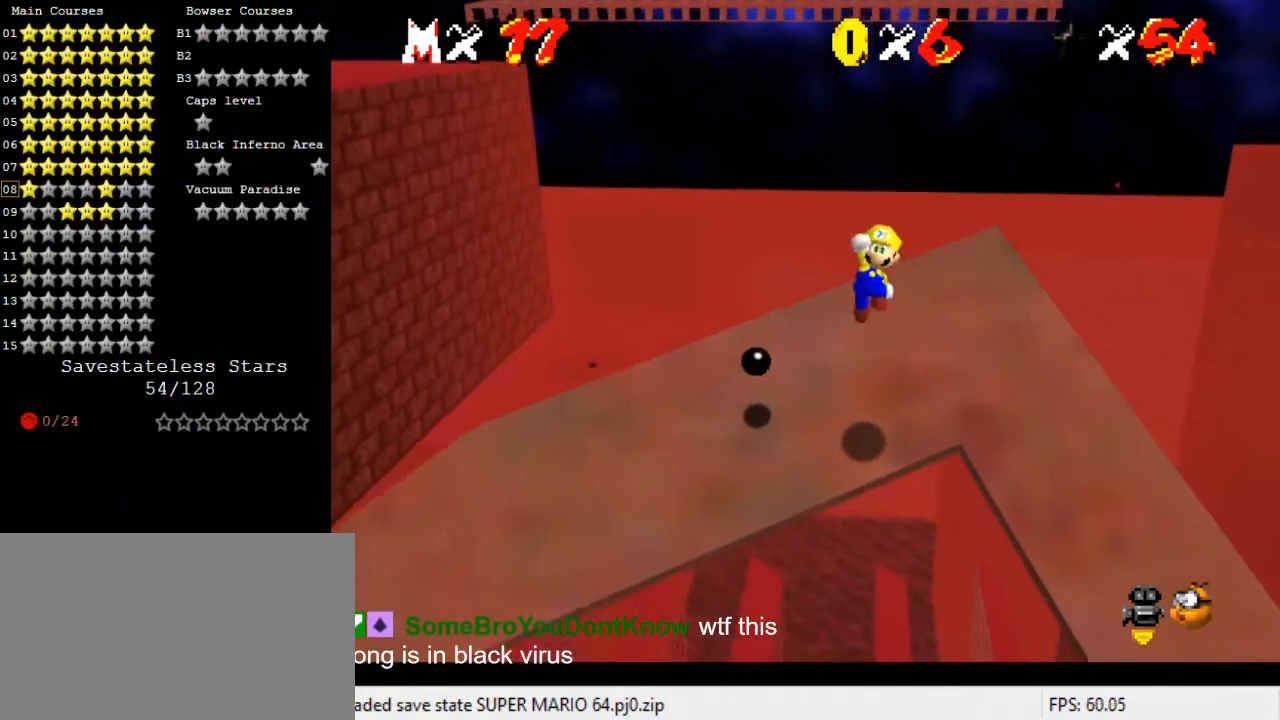
{"keys": ["up"], "events": [[67, "ctrl", "down"], [133, "up", "down"], [300, "ctrl", "up"], [367, "shift", "up"]]}
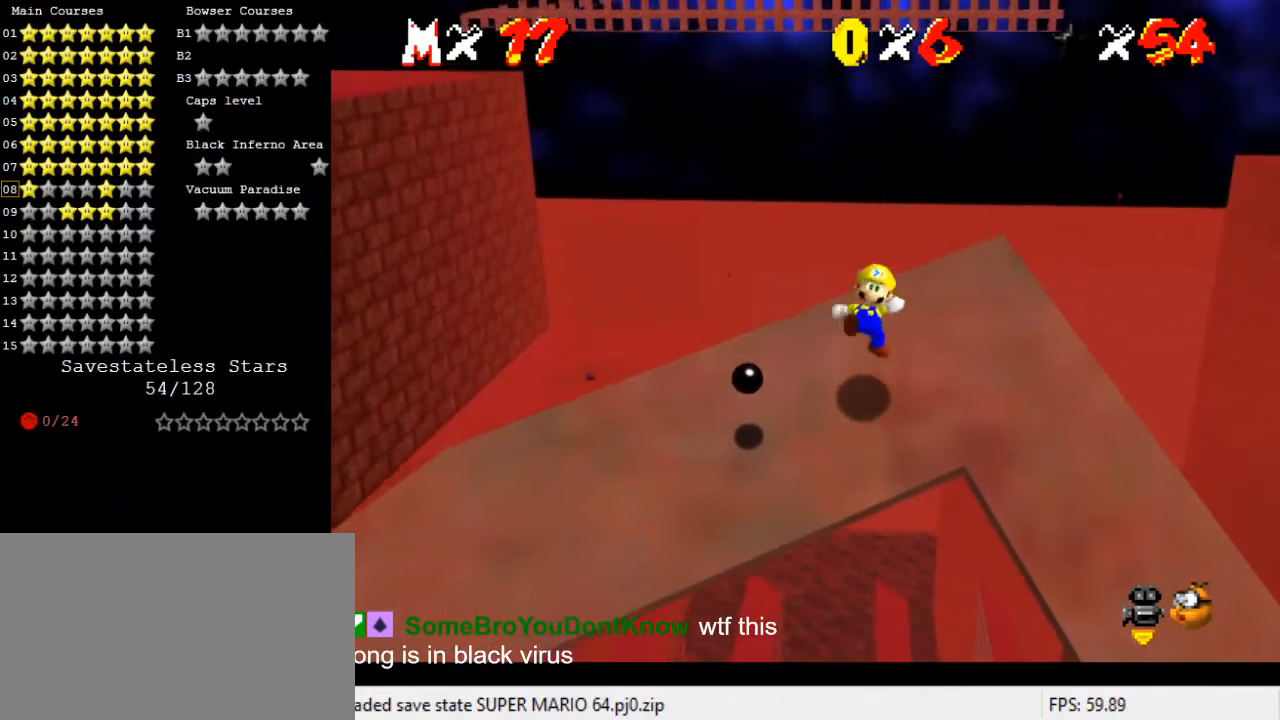
{"keys": ["shift", "up"], "events": [[100, "left", "down"], [333, "shift", "down"], [367, "left", "up"]]}
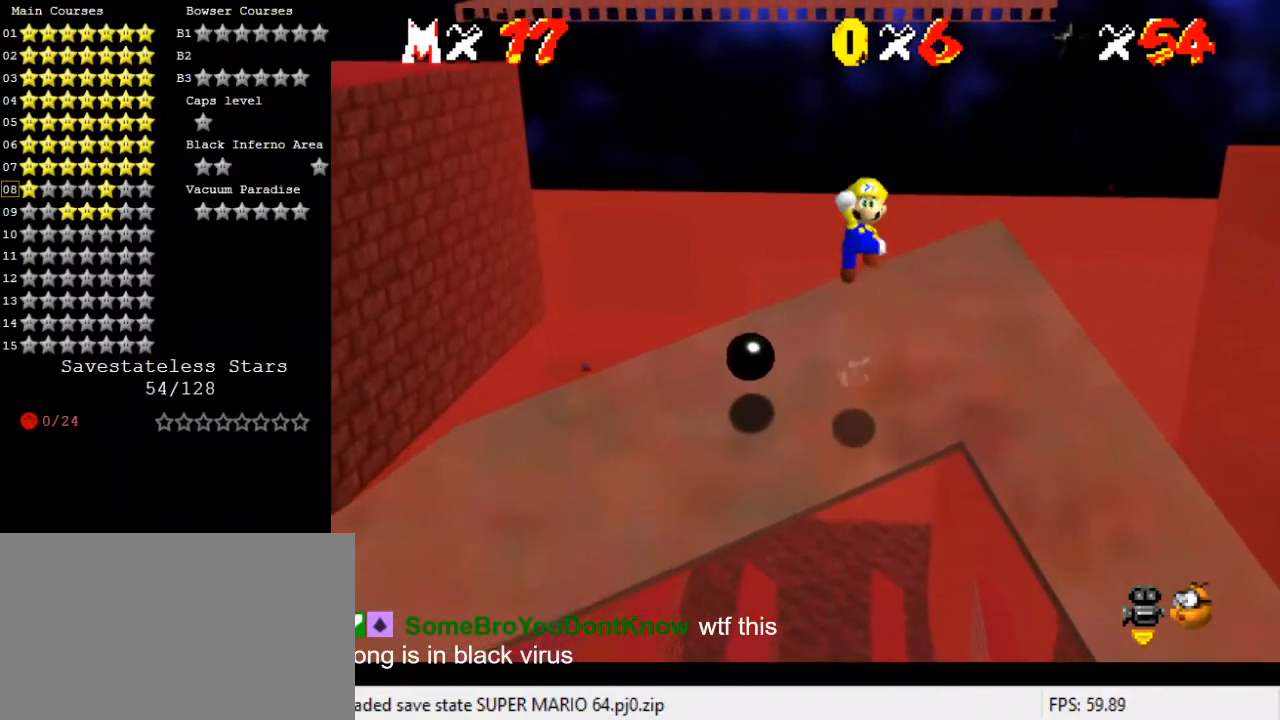
{"keys": ["ctrl", "left", "shift"], "events": [[200, "left", "down"], [200, "up", "up"], [300, "left", "up"], [400, "left", "down"], [467, "ctrl", "down"]]}
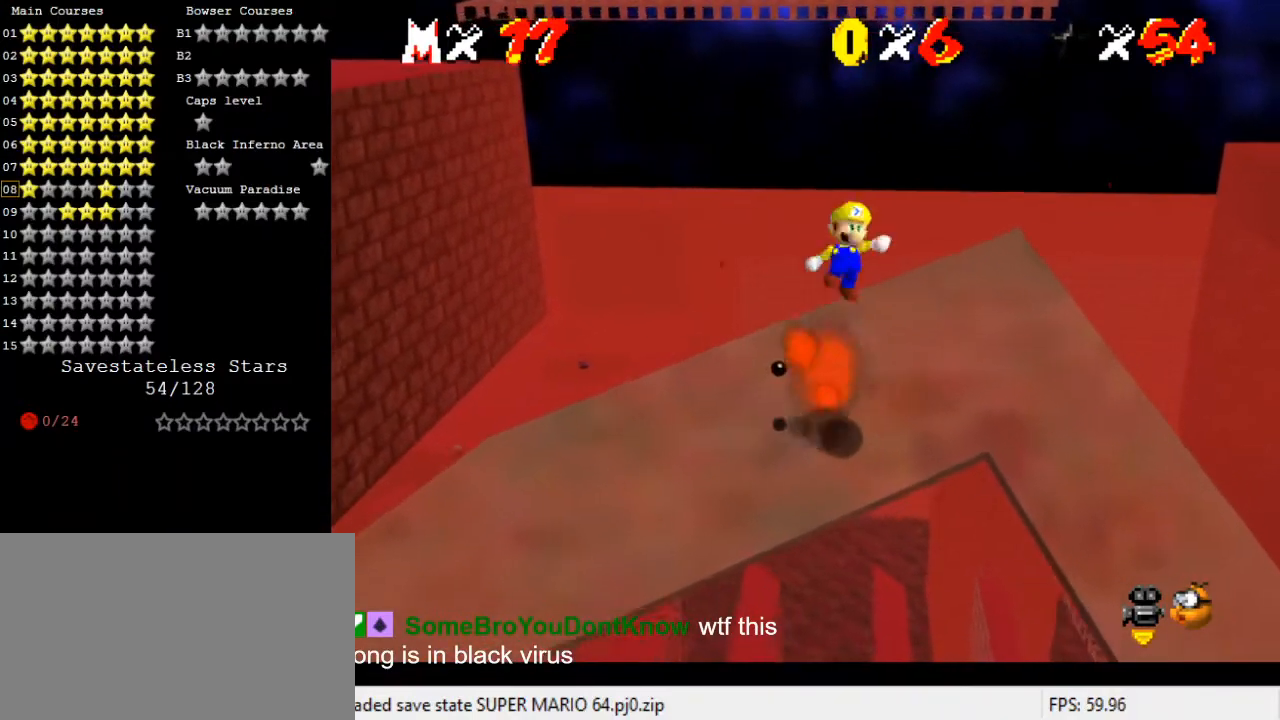
{"keys": ["up"], "events": [[167, "ctrl", "up"], [167, "shift", "up"], [167, "up", "down"], [300, "d", "down"], [400, "left", "up"], [433, "d", "up"]]}
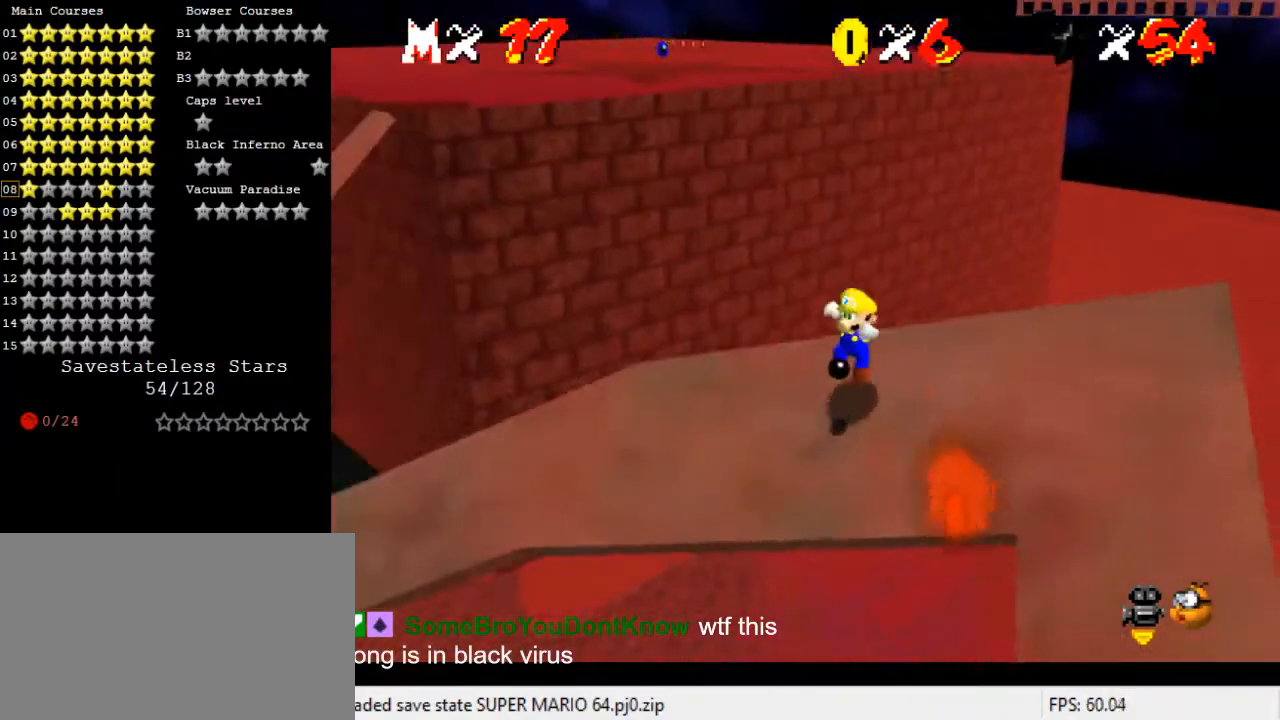
{"keys": ["shift", "up"], "events": [[333, "shift", "down"]]}
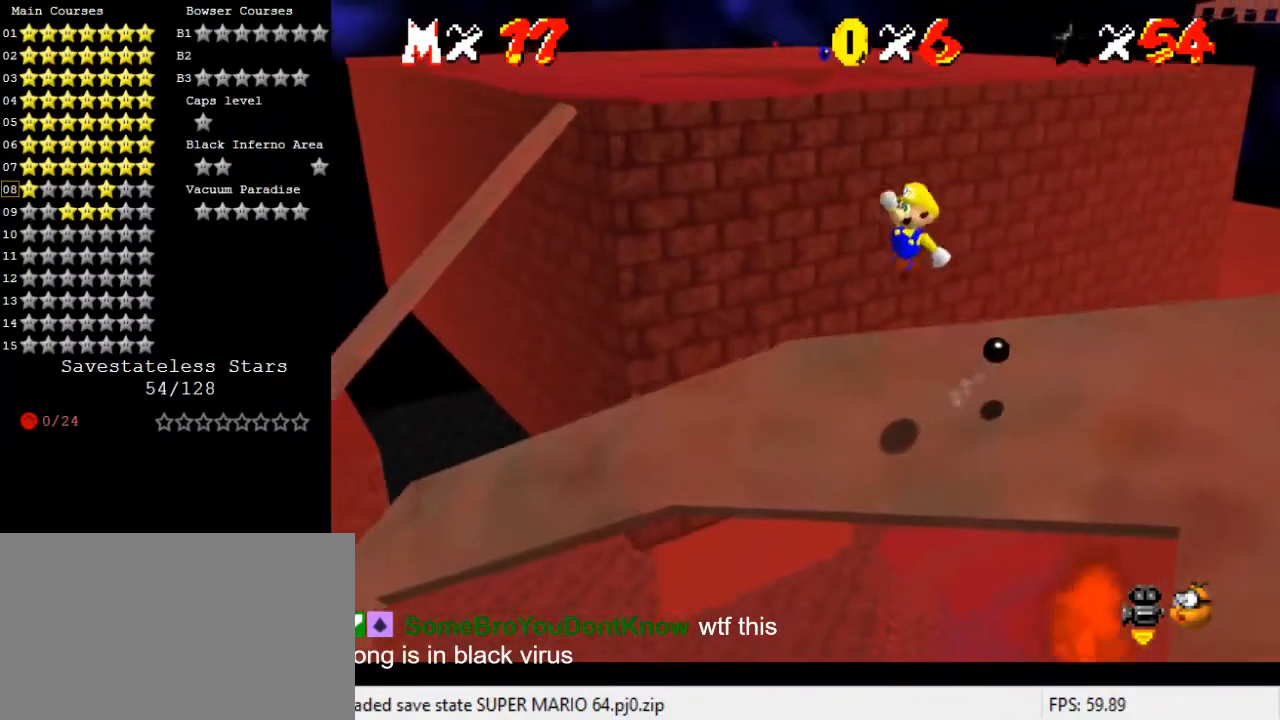
{"keys": ["shift", "up"], "events": [[67, "left", "down"], [300, "left", "up"]]}
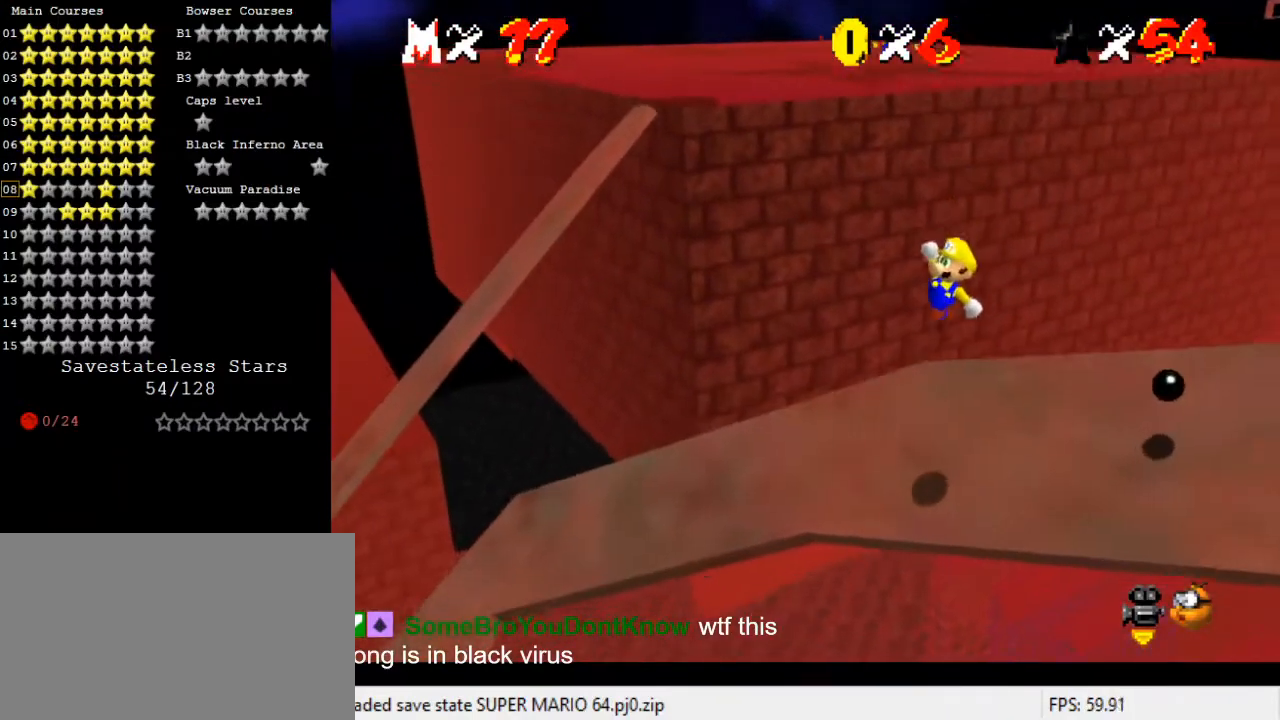
{"keys": ["up"], "events": [[67, "ctrl", "down"], [300, "ctrl", "up"], [300, "shift", "up"]]}
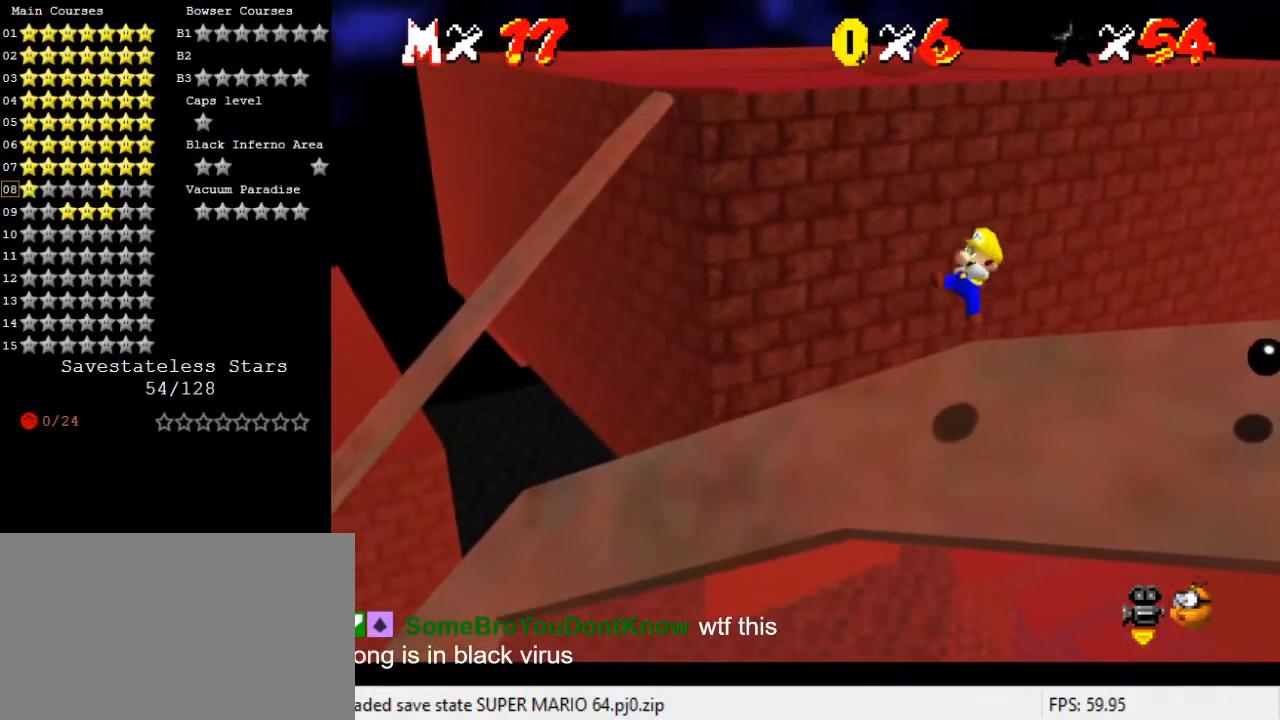
{"keys": ["left", "shift", "up"], "events": [[167, "left", "down"], [267, "left", "up"], [400, "shift", "down"], [433, "left", "down"]]}
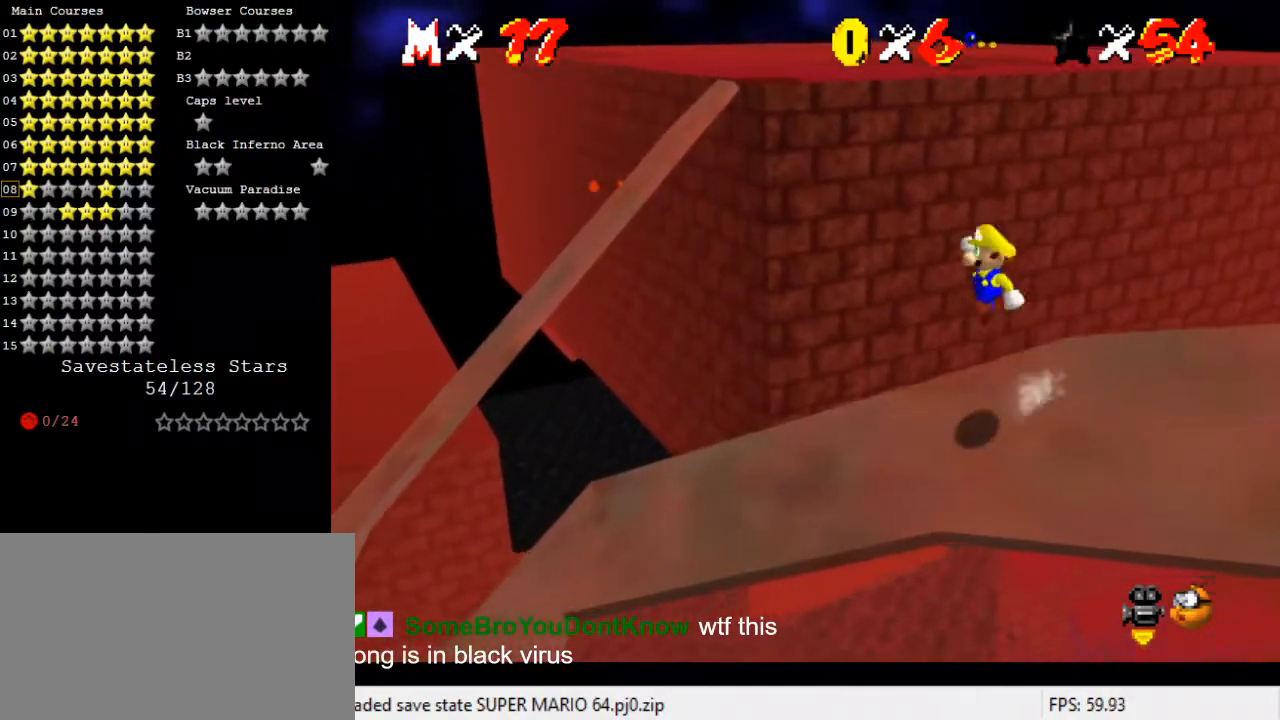
{"keys": ["shift", "up"], "events": [[367, "left", "up"], [367, "up", "up"], [467, "up", "down"]]}
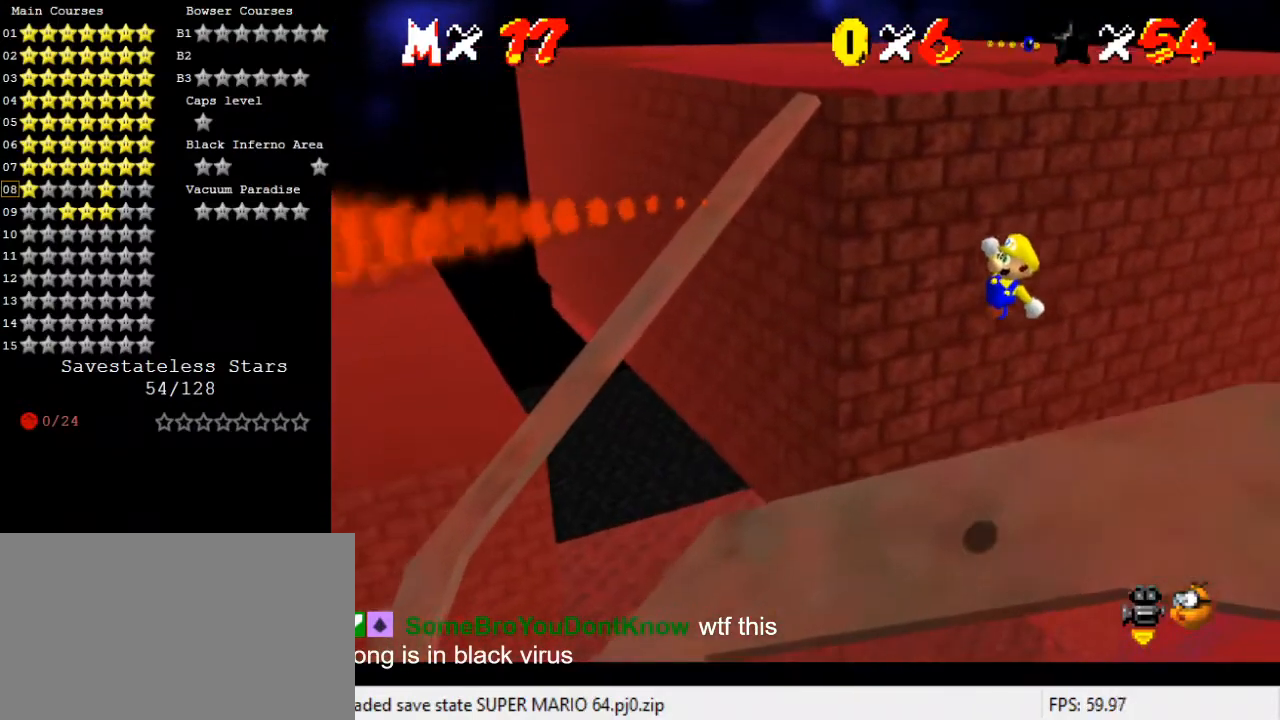
{"keys": ["shift", "up"], "events": [[100, "right", "down"], [267, "ctrl", "down"], [267, "right", "up"], [367, "up", "up"], [500, "ctrl", "up"], [500, "up", "down"]]}
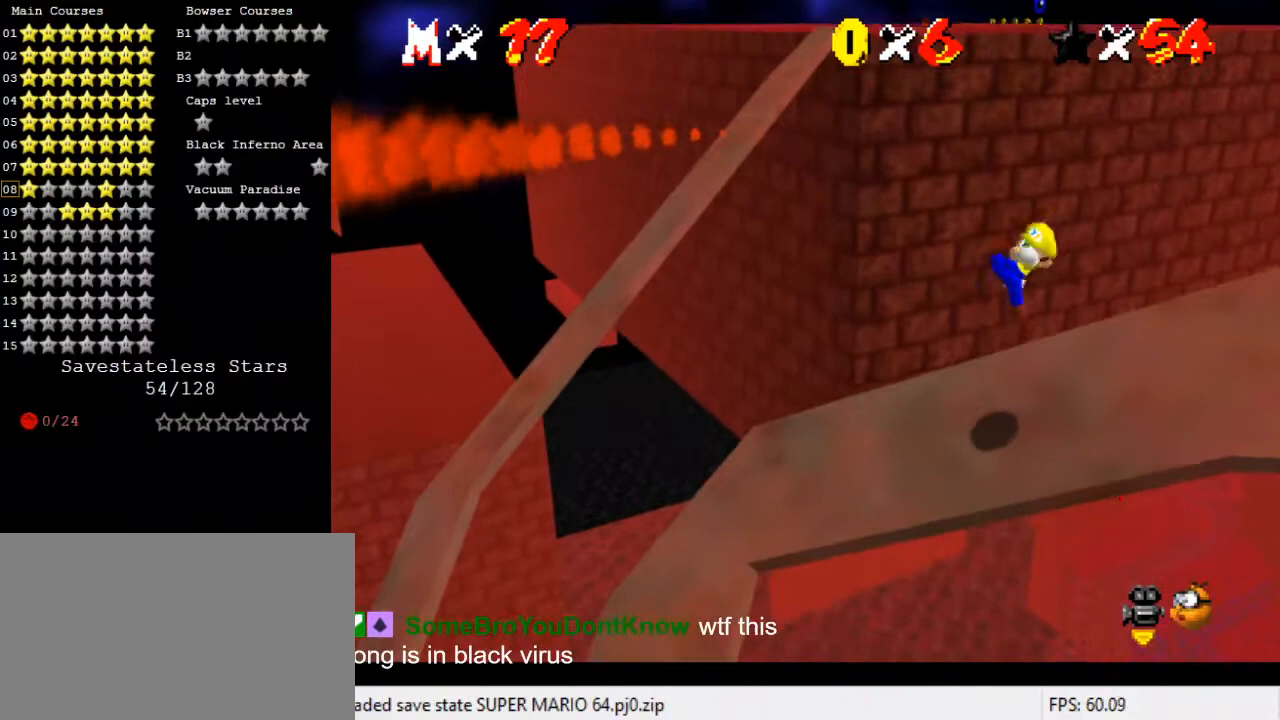
{"keys": ["left", "up"], "events": [[67, "shift", "up"], [300, "left", "down"]]}
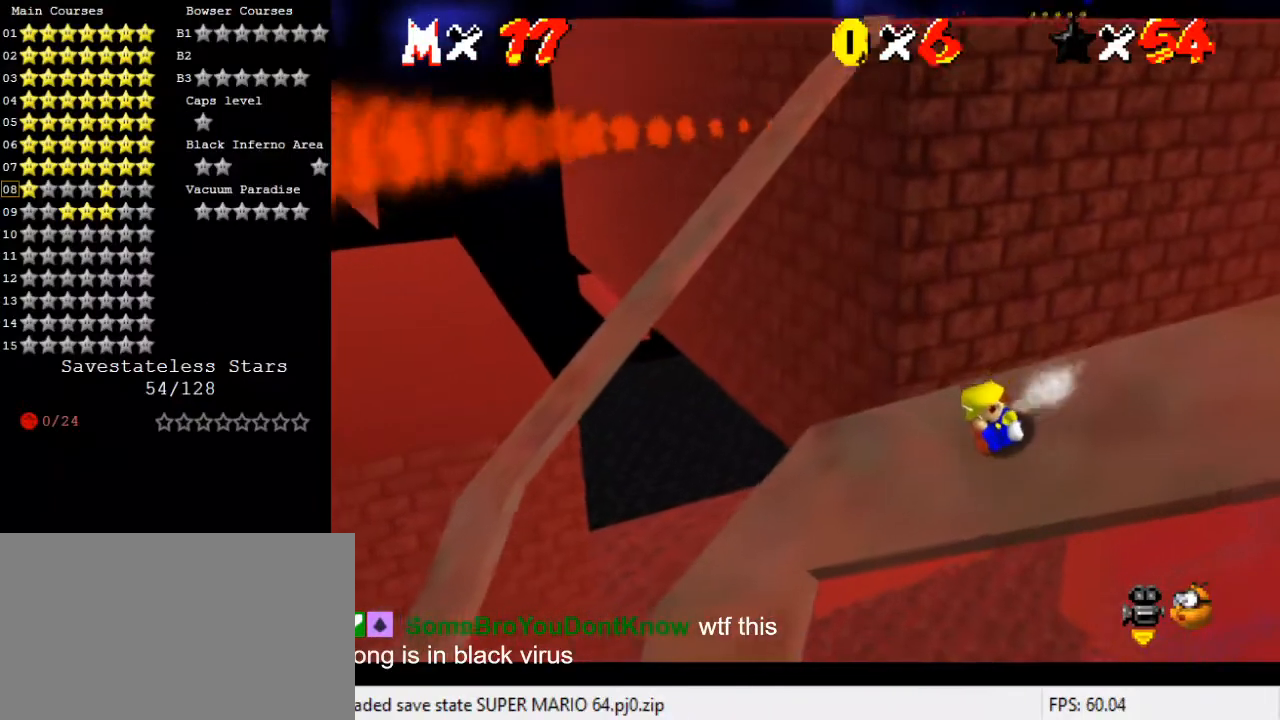
{"keys": ["down", "right", "shift"], "events": [[33, "shift", "down"], [200, "up", "up"], [267, "left", "up"], [367, "down", "down"], [367, "right", "down"]]}
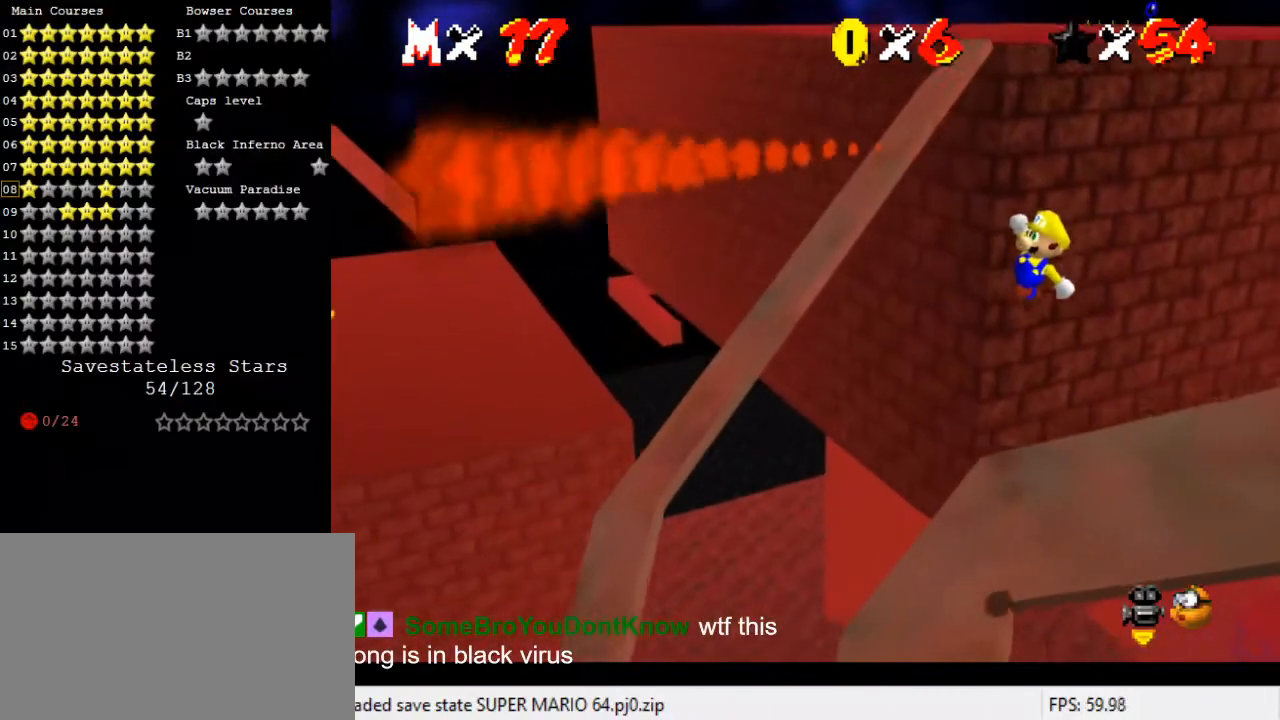
{"keys": ["ctrl", "shift"], "events": [[33, "down", "up"], [100, "right", "up"], [167, "right", "down"], [400, "ctrl", "down"], [500, "right", "up"]]}
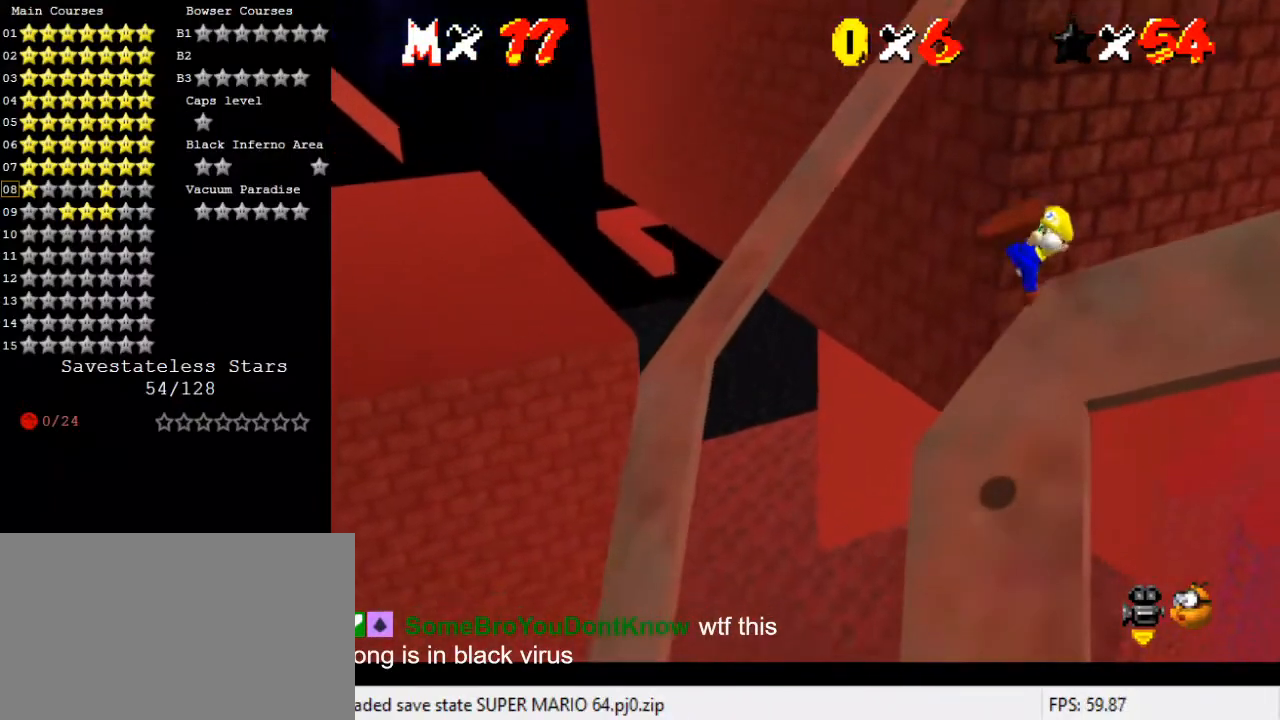
{"keys": ["up"], "events": [[67, "ctrl", "up"], [67, "shift", "up"], [267, "up", "down"]]}
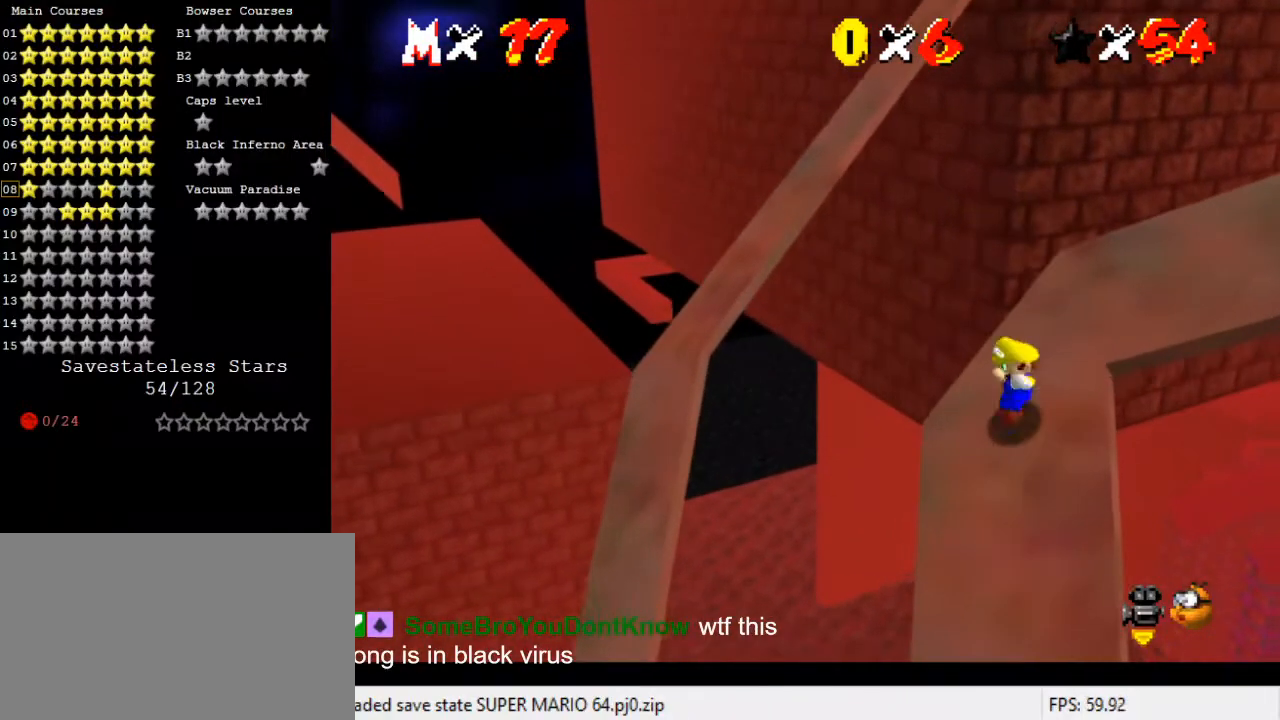
{"keys": ["left", "shift"], "events": [[67, "left", "down"], [167, "up", "up"], [300, "shift", "down"]]}
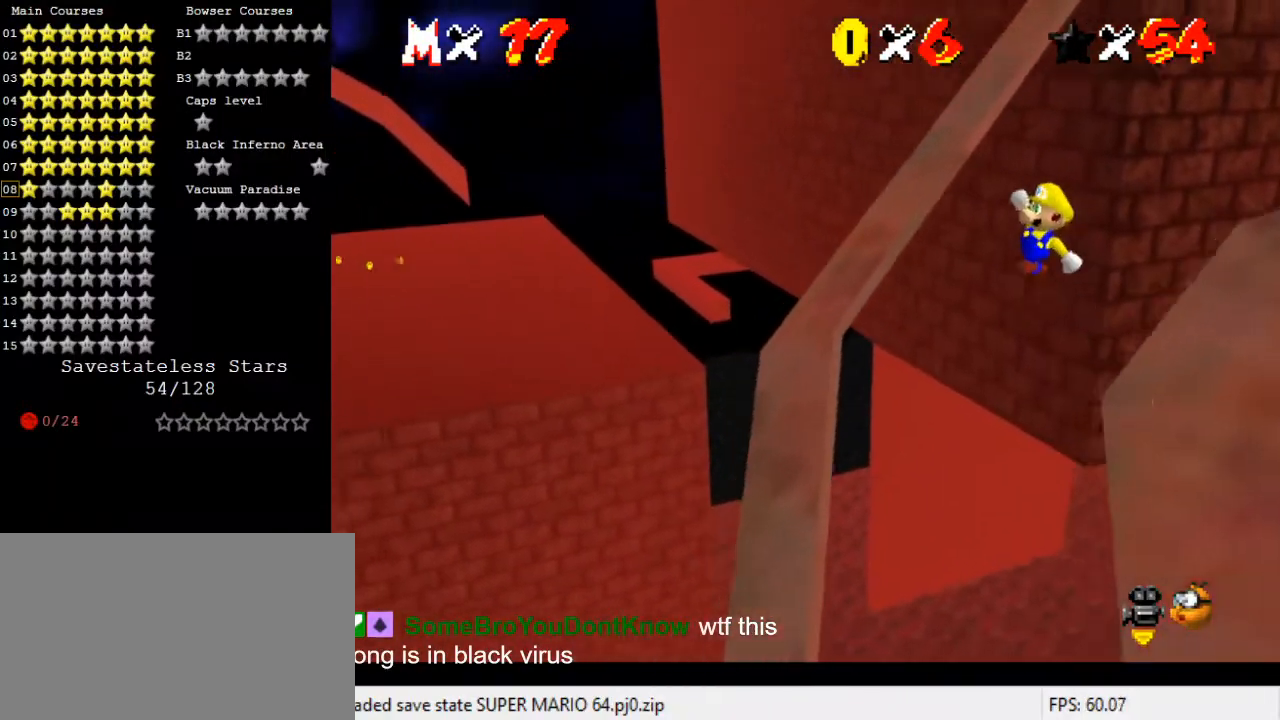
{"keys": ["right", "shift", "up"], "events": [[67, "left", "up"], [167, "right", "down"], [267, "up", "down"]]}
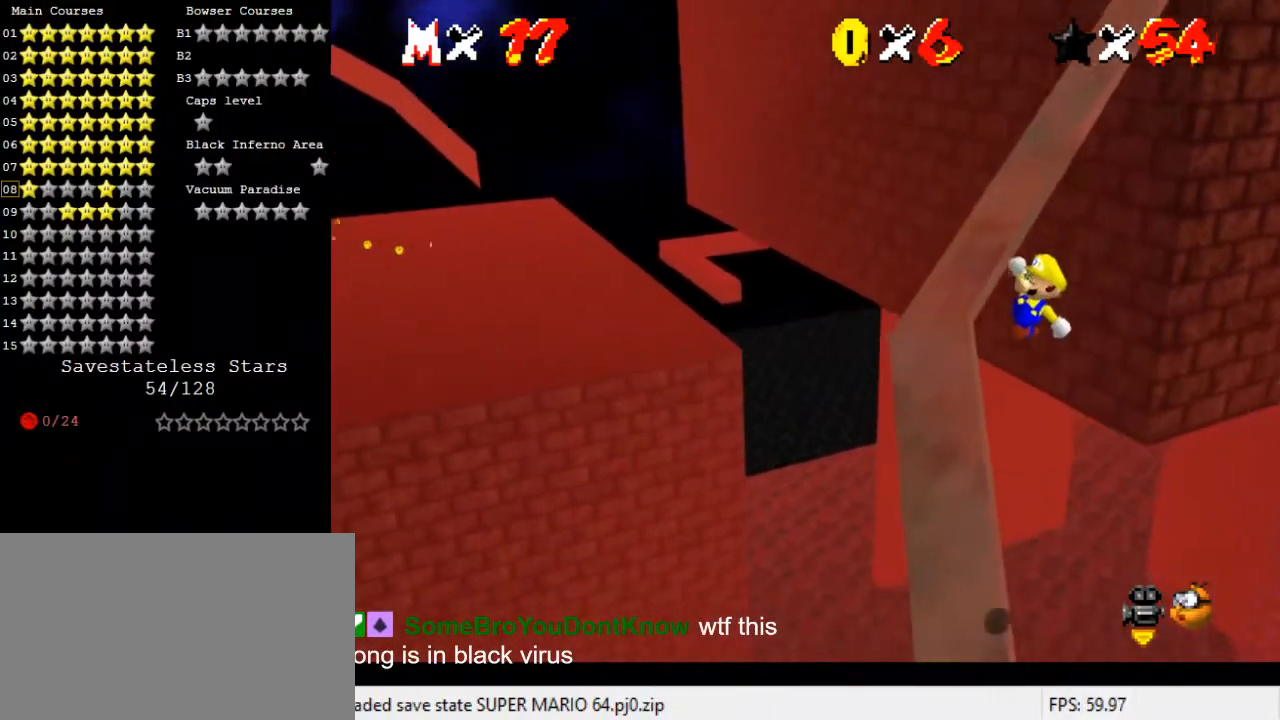
{"keys": [], "events": [[133, "right", "up"], [167, "ctrl", "down"], [167, "up", "up"], [300, "right", "down"], [300, "up", "down"], [400, "ctrl", "up"], [467, "right", "up"], [467, "shift", "up"], [467, "up", "up"]]}
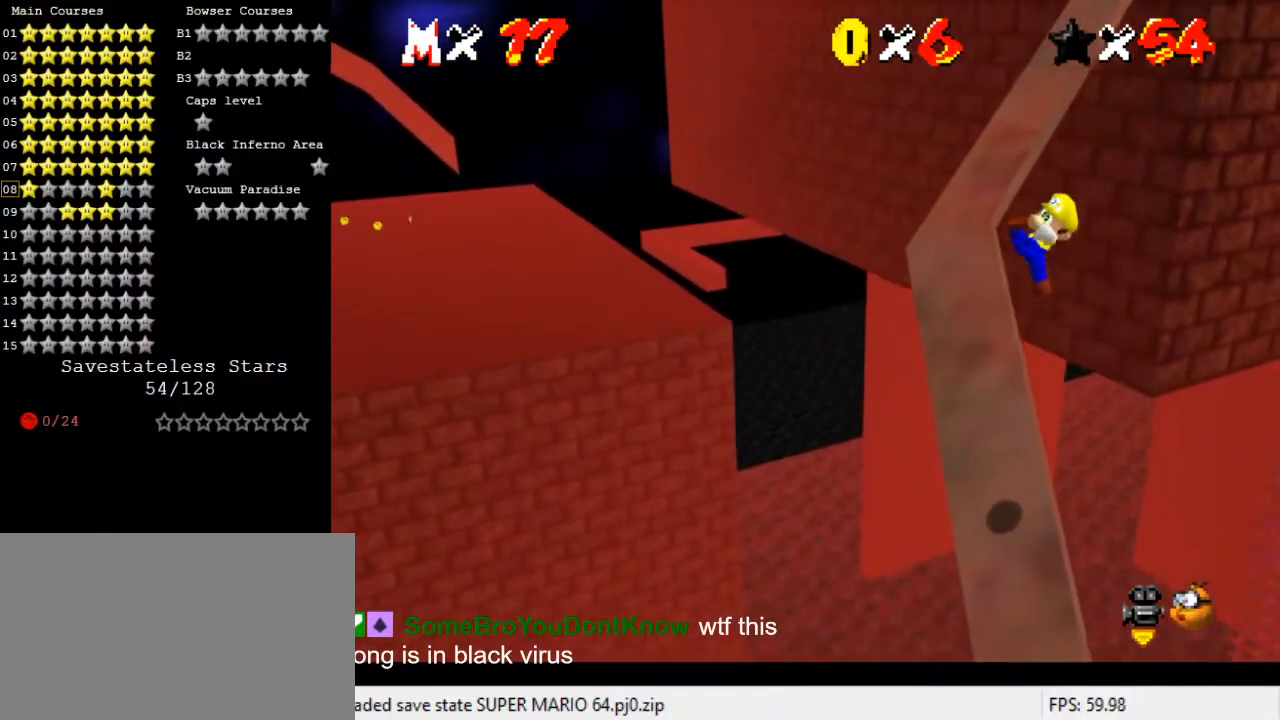
{"keys": ["right", "up"], "events": [[100, "up", "down"], [200, "right", "down"], [267, "right", "up"], [433, "right", "down"]]}
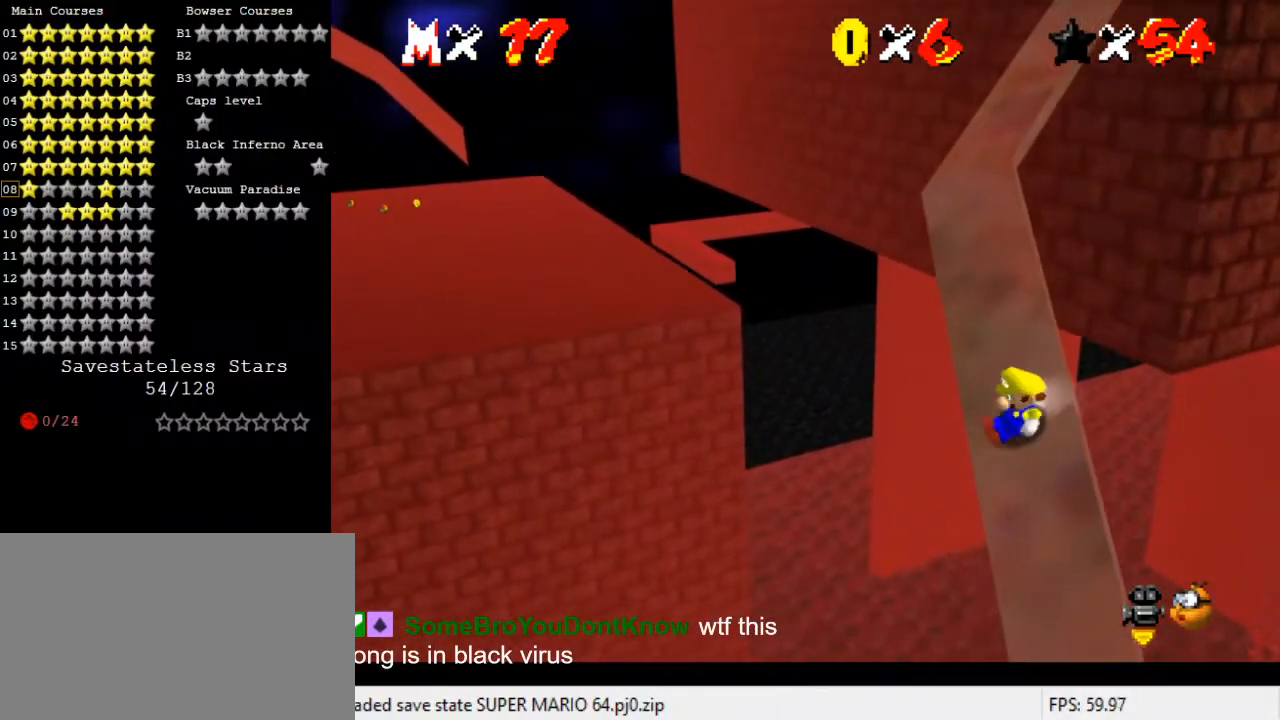
{"keys": ["shift", "up"], "events": [[67, "shift", "down"], [400, "right", "up"]]}
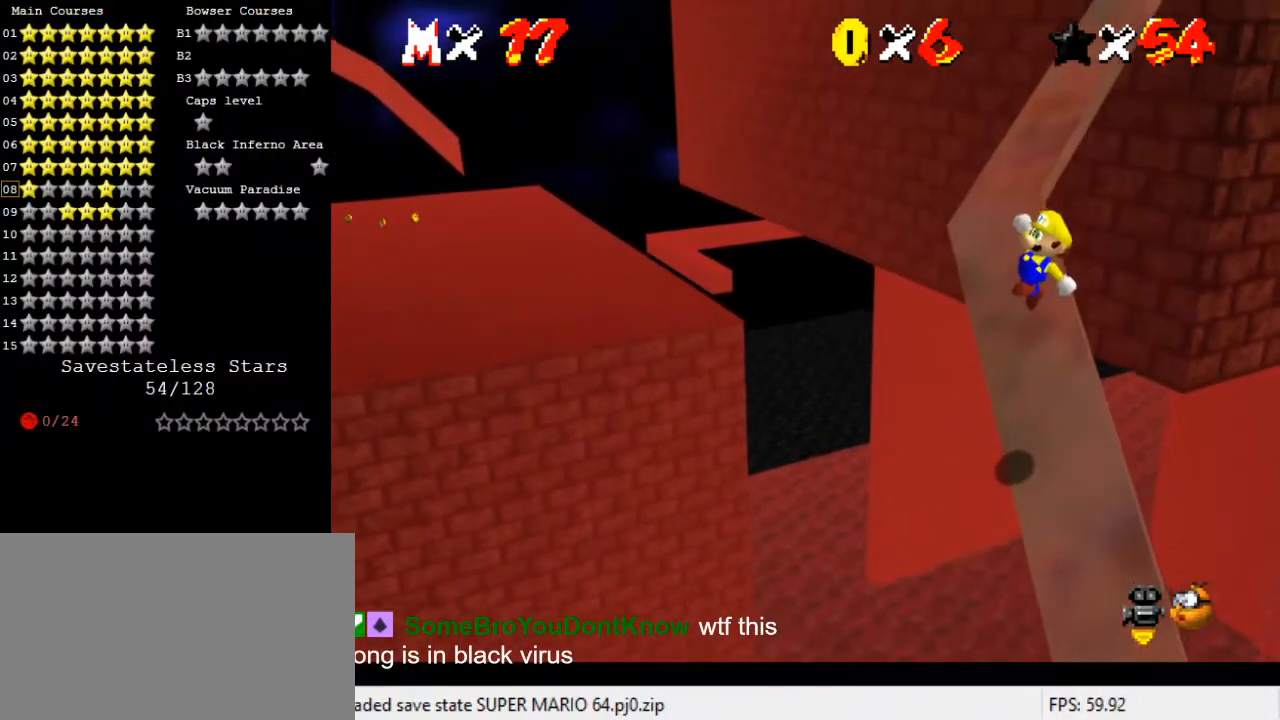
{"keys": ["right", "up"], "events": [[200, "ctrl", "down"], [367, "ctrl", "up"], [367, "shift", "up"], [433, "right", "down"]]}
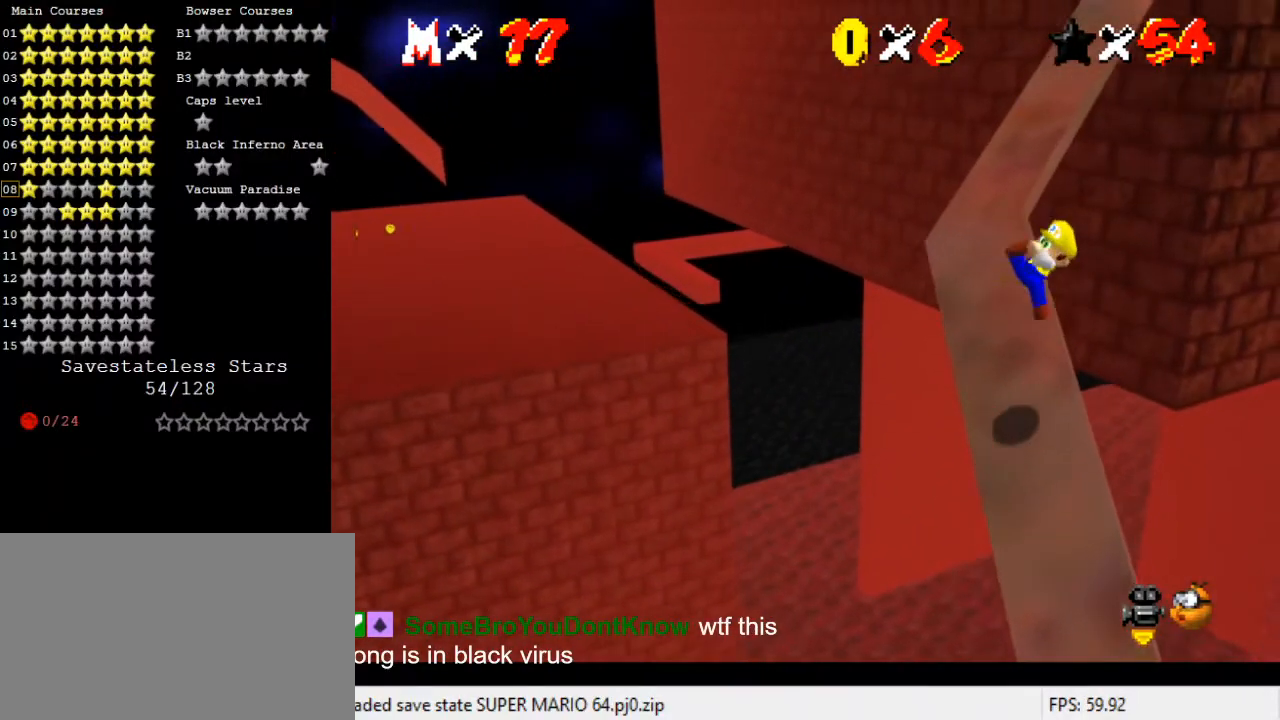
{"keys": ["shift", "up"], "events": [[233, "right", "up"], [400, "shift", "down"]]}
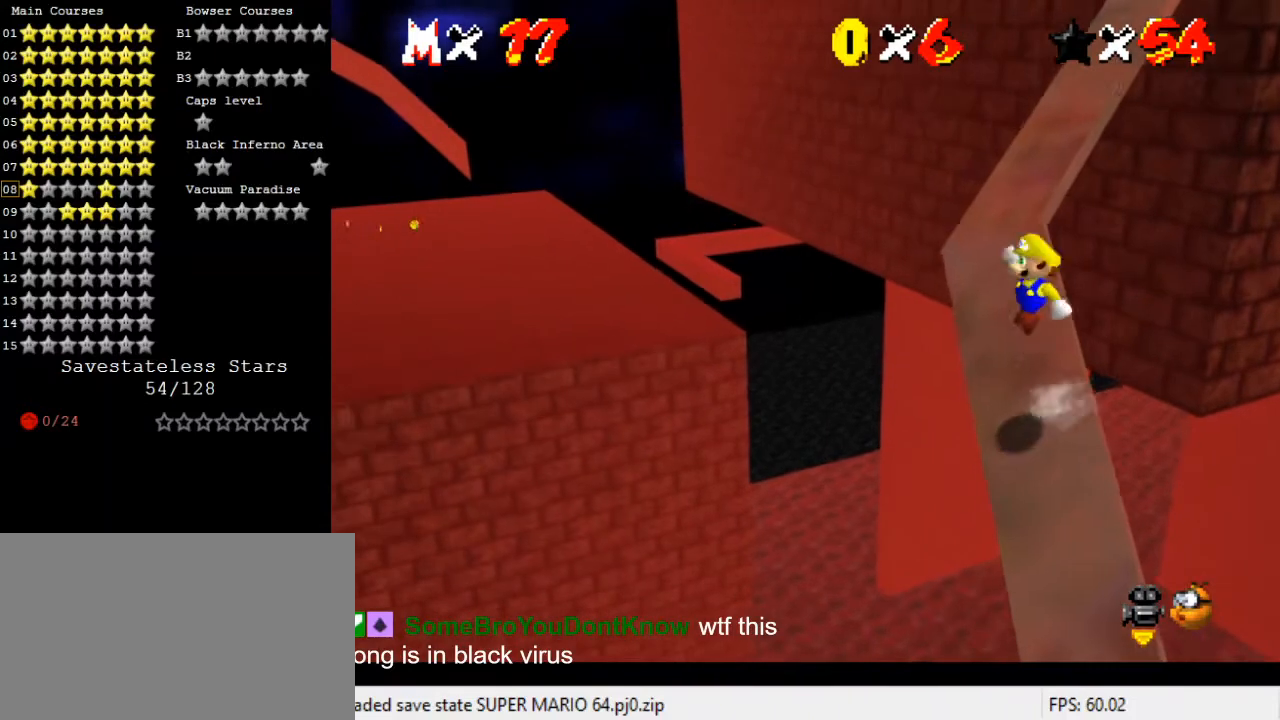
{"keys": ["right", "shift", "up"], "events": [[267, "left", "down"], [333, "left", "up"], [467, "right", "down"]]}
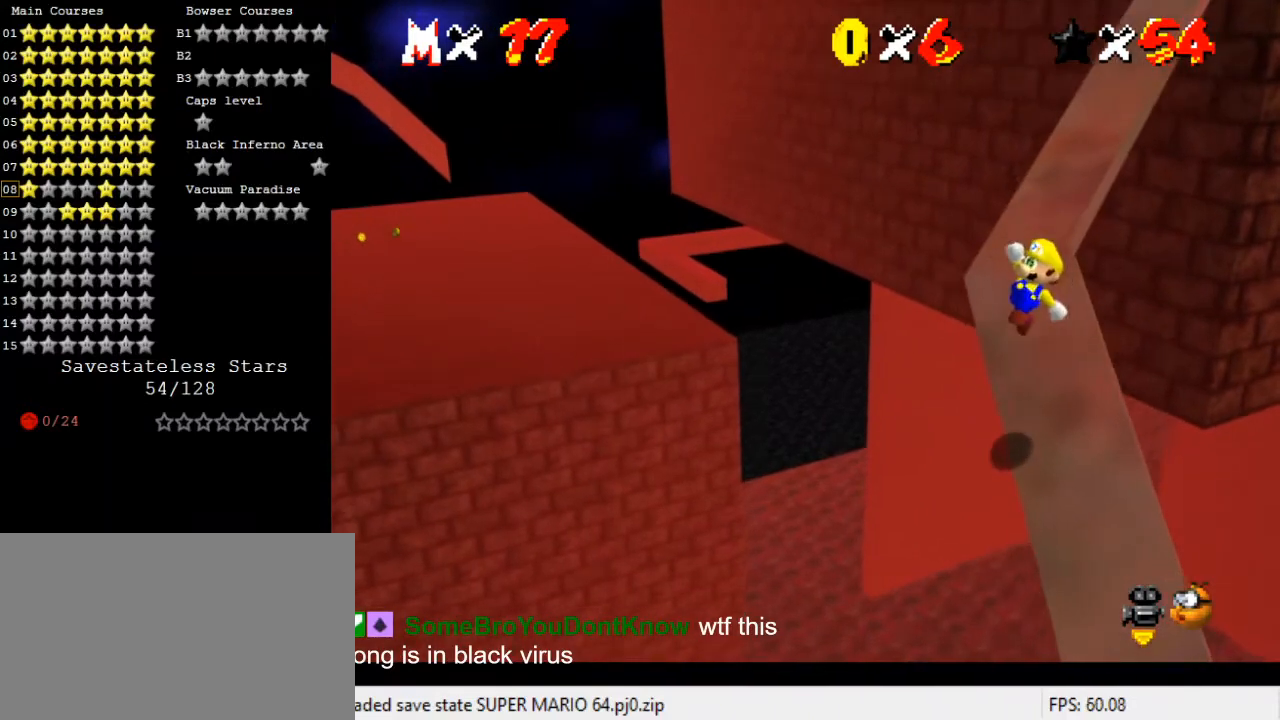
{"keys": ["up"], "events": [[67, "ctrl", "down"], [67, "right", "up"], [233, "ctrl", "up"], [233, "shift", "up"], [300, "right", "down"], [433, "right", "up"]]}
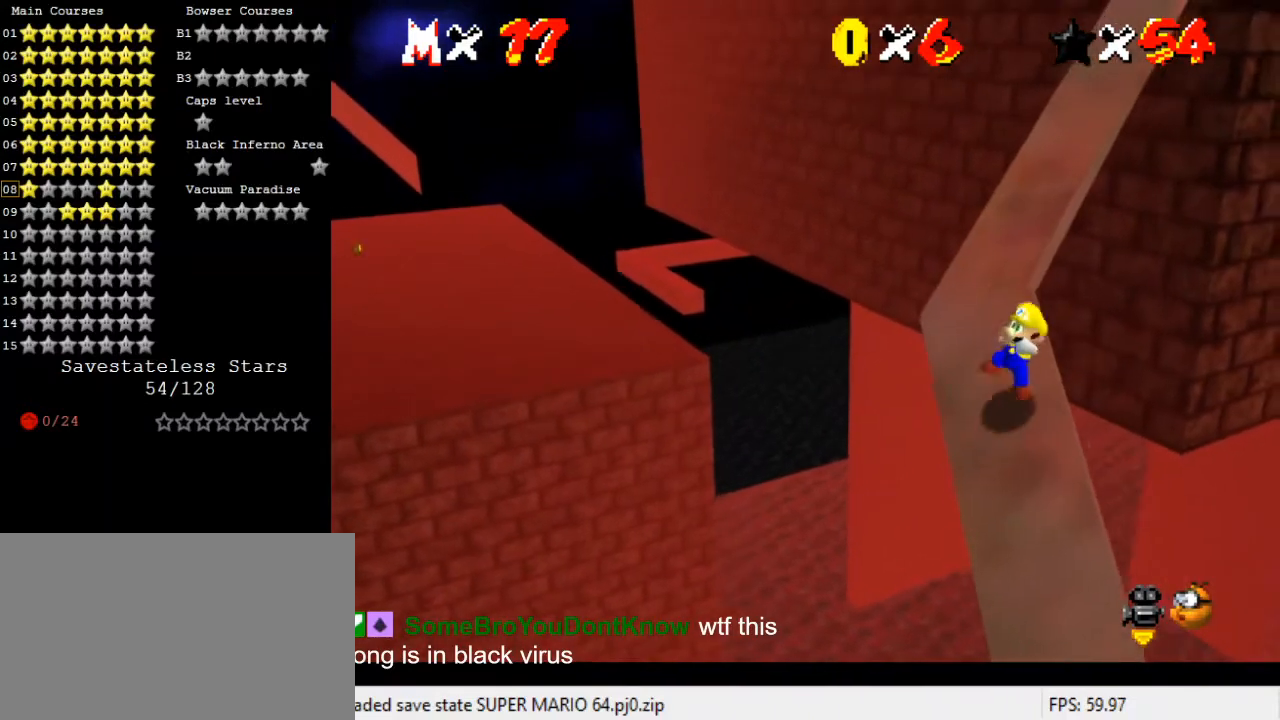
{"keys": ["shift", "up"], "events": [[267, "shift", "down"]]}